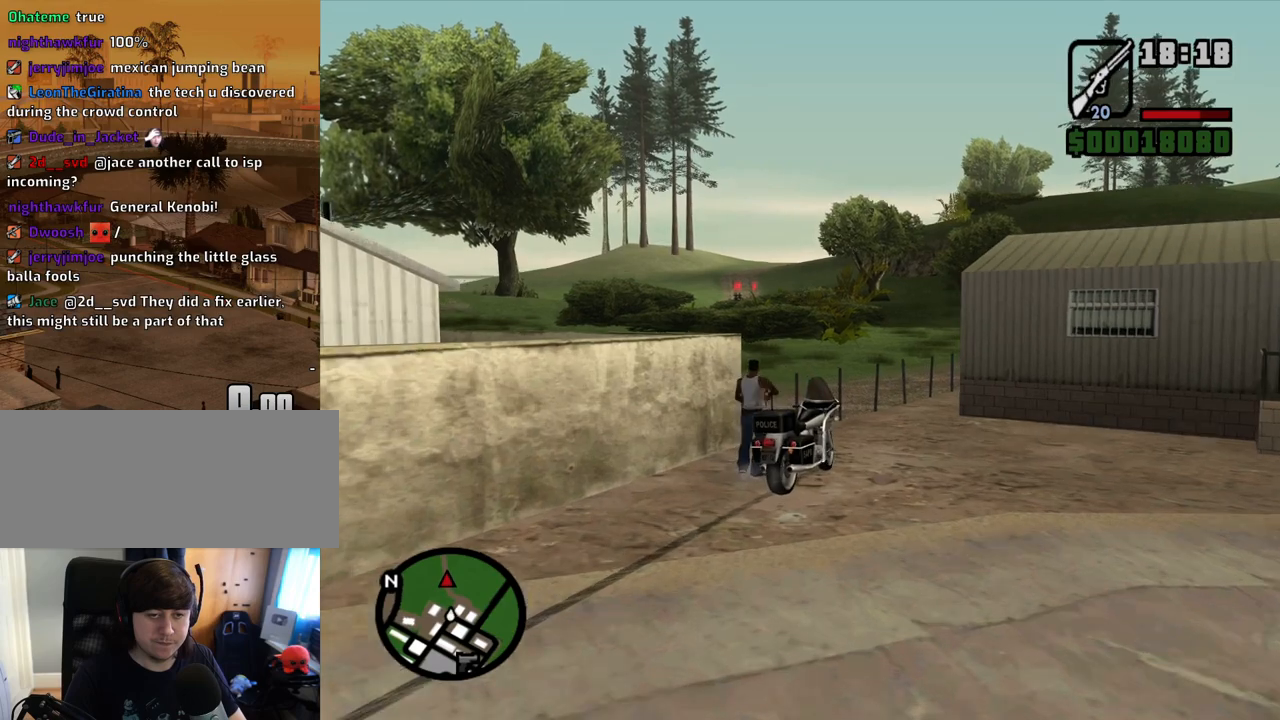
Gameplay with keyboard and mouse; each line is a JSON object with the keys and mouse buttons held at the frame after it. "events" lists presses ("down") and releases ("up") of "1", "2", "3", "4", "5", "6", "a", "alt", "c", "ctrl", "d", "down", "e", "escape", "f", "f1", "f2", "f3", "g", "h", "left", "num2", "q", "r", "right", "s", "shift", "space", "t", "tab", "up", "v", "w", "x", "z", "mouse_left", "mouse_middle", "mouse_right", "mouse_wheel_up" and "mouse_wheel_down" between this image and that frame as [ms after this image, input, new state], when the widget could be followed in between. "mouse_left", "mouse_middle", "mouse_right", "mouse_wheel_up", "mouse_wheel_down" = the "left", "middle", "right", "wheel_up", "wheel_down" buttons of the "mouse" list. No other keys are recorded. Mouse movement is not recorded.
{"keys": [], "mouse": ["right"], "events": [[385, "w", "up"]]}
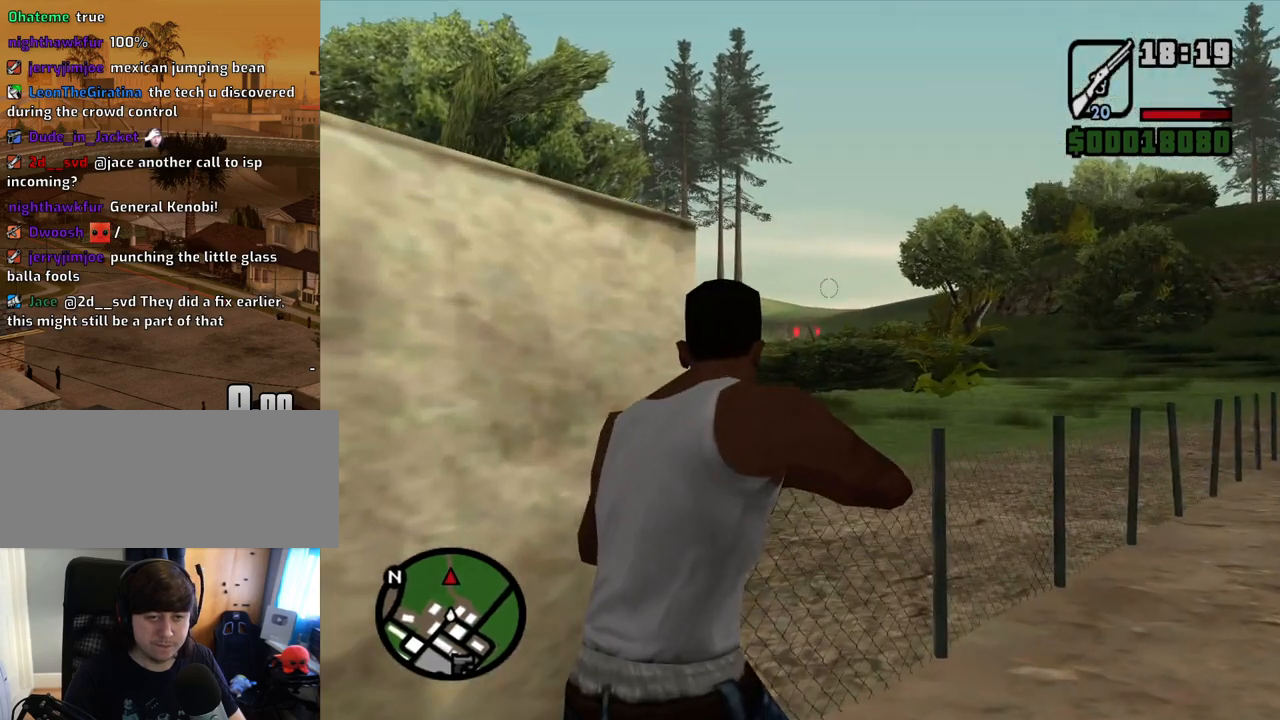
{"keys": [], "mouse": ["right"], "events": []}
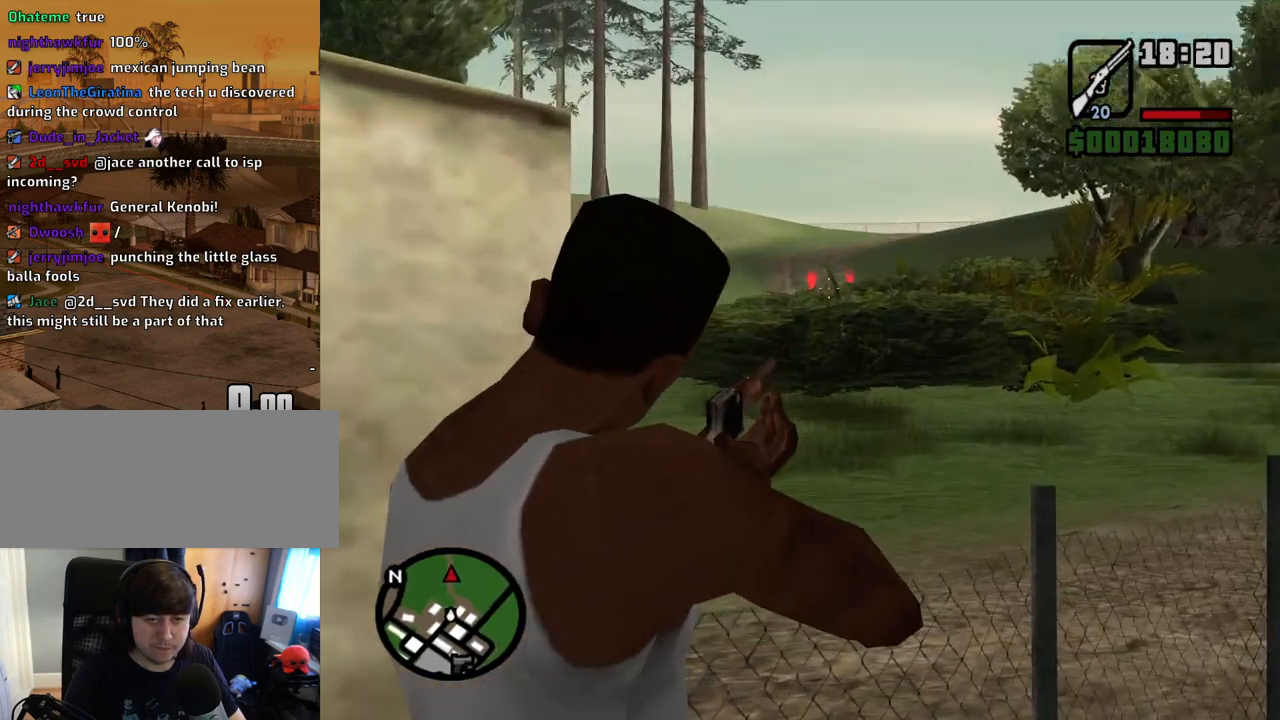
{"keys": [], "mouse": ["right"], "events": []}
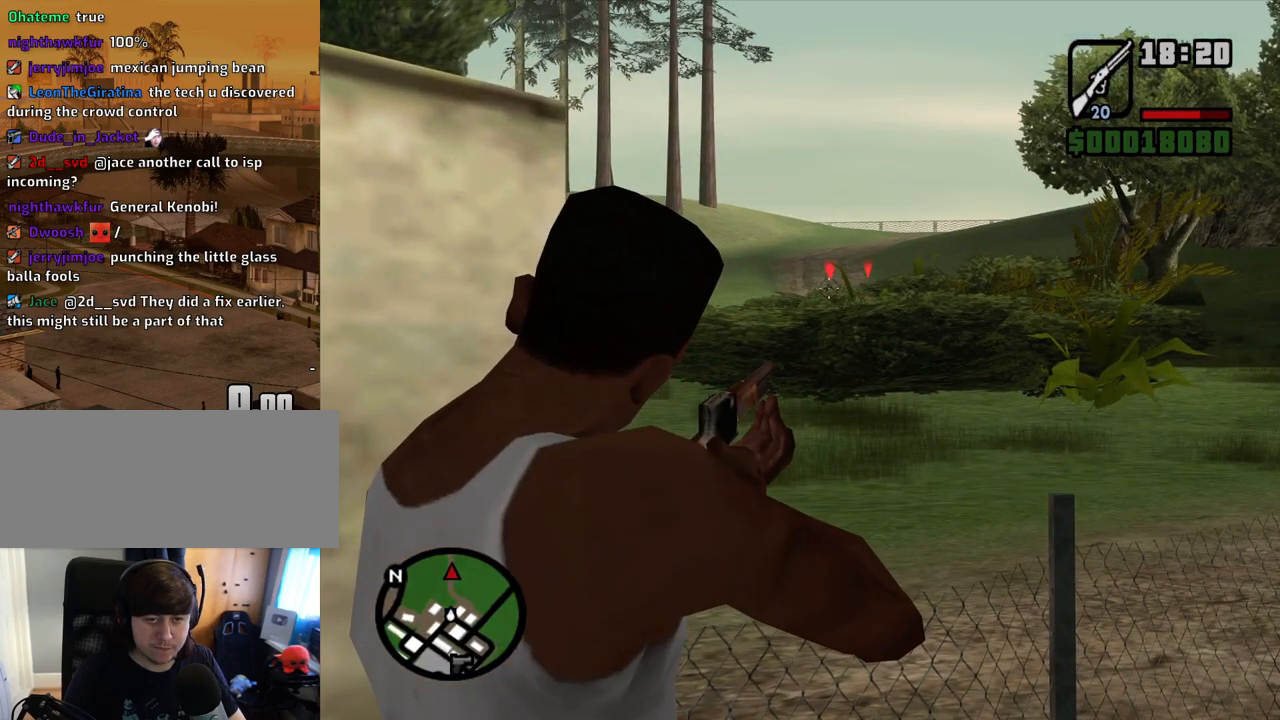
{"keys": [], "mouse": ["right"], "events": [[34, "mouse_left", "down"], [134, "mouse_left", "up"]]}
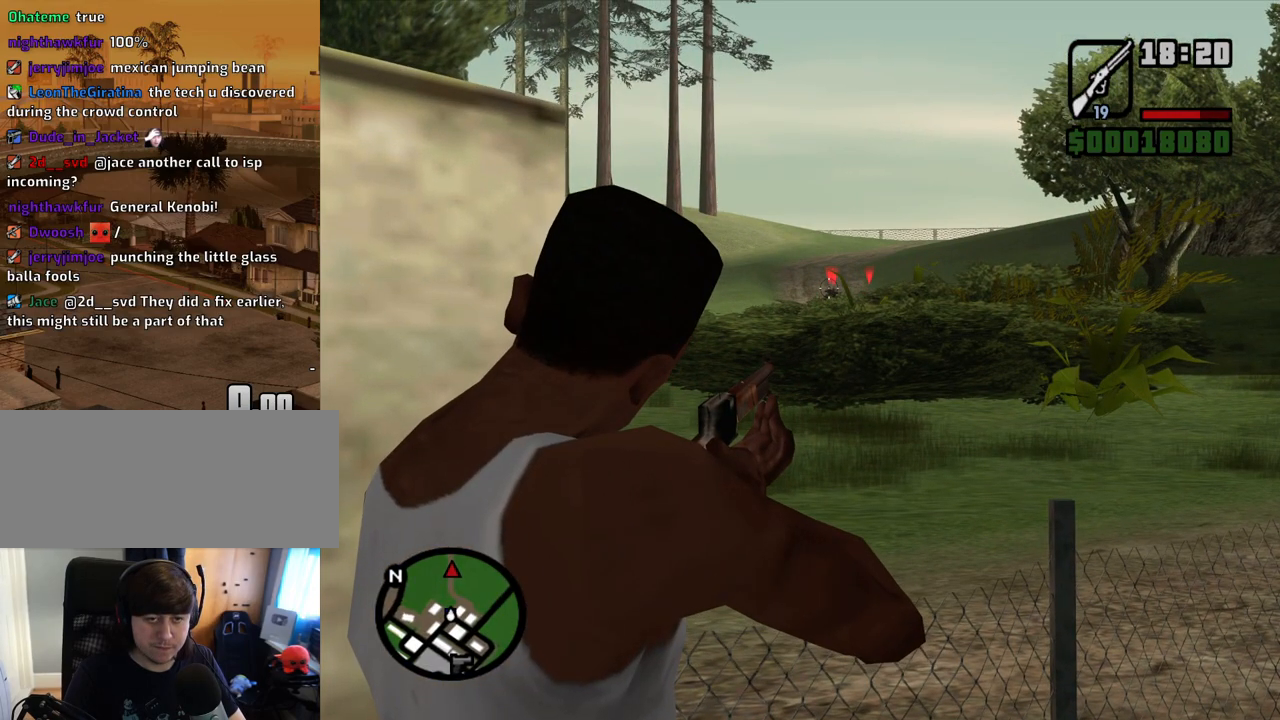
{"keys": [], "mouse": ["right"], "events": []}
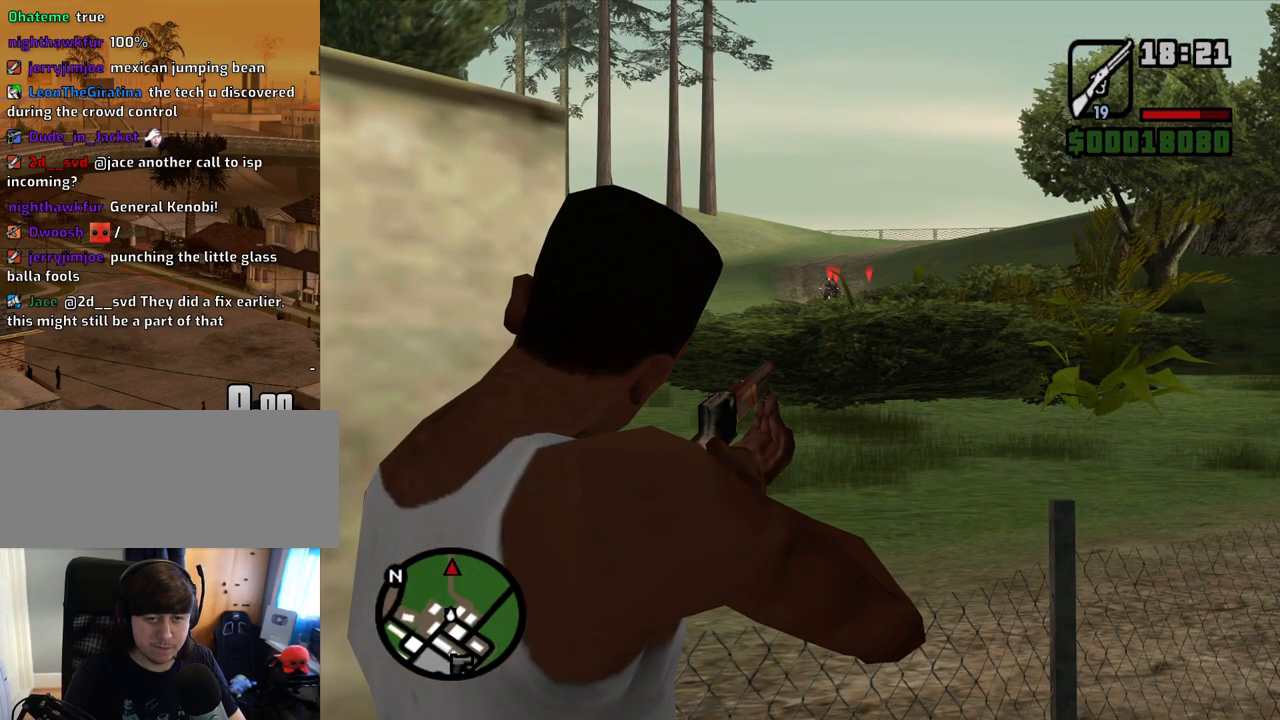
{"keys": [], "mouse": ["right"], "events": [[67, "mouse_left", "down"], [151, "mouse_left", "up"], [201, "mouse_left", "down"], [301, "mouse_left", "up"], [385, "mouse_left", "down"], [486, "mouse_left", "up"]]}
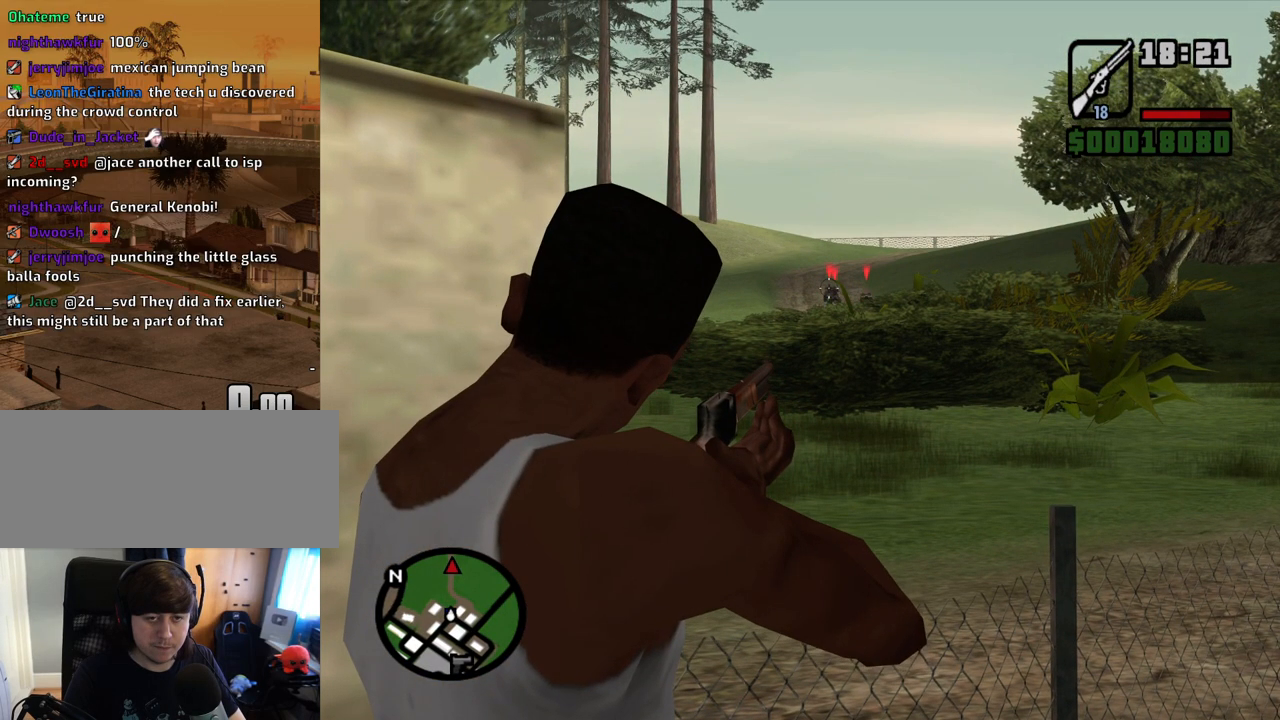
{"keys": [], "mouse": ["right"], "events": []}
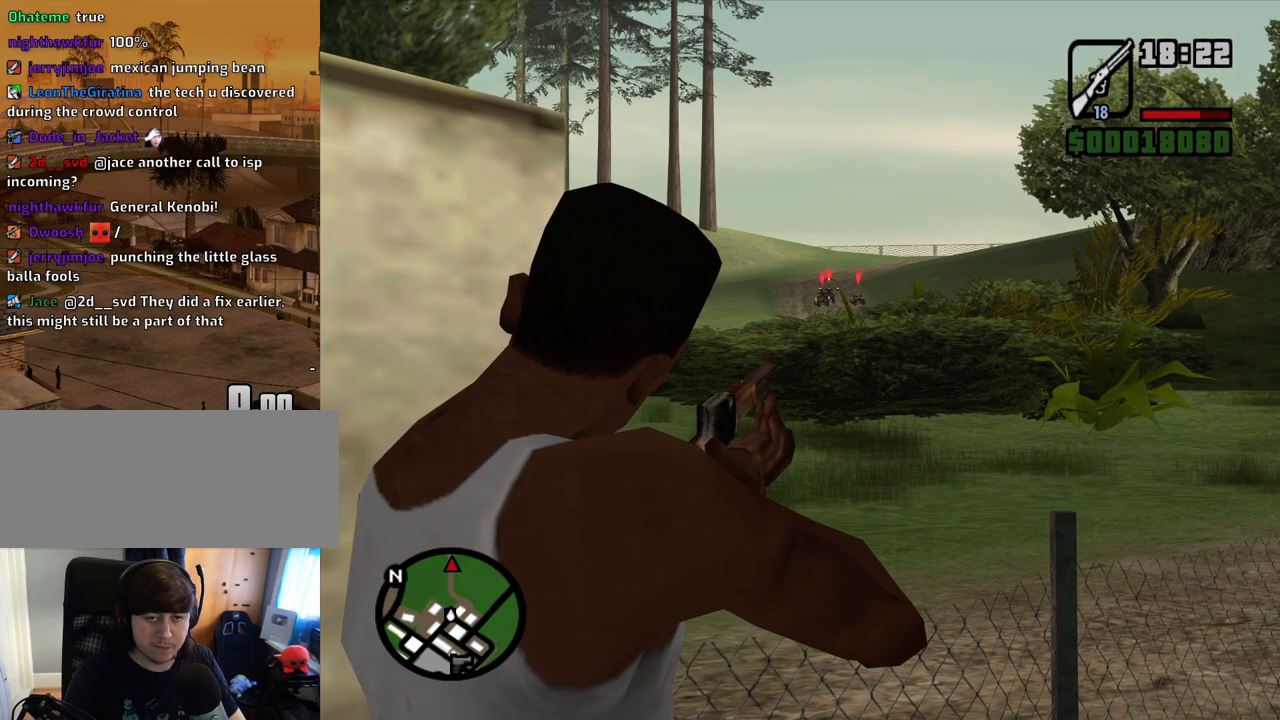
{"keys": [], "mouse": ["left", "right"], "events": [[284, "mouse_left", "down"], [419, "mouse_left", "up"], [469, "mouse_left", "down"]]}
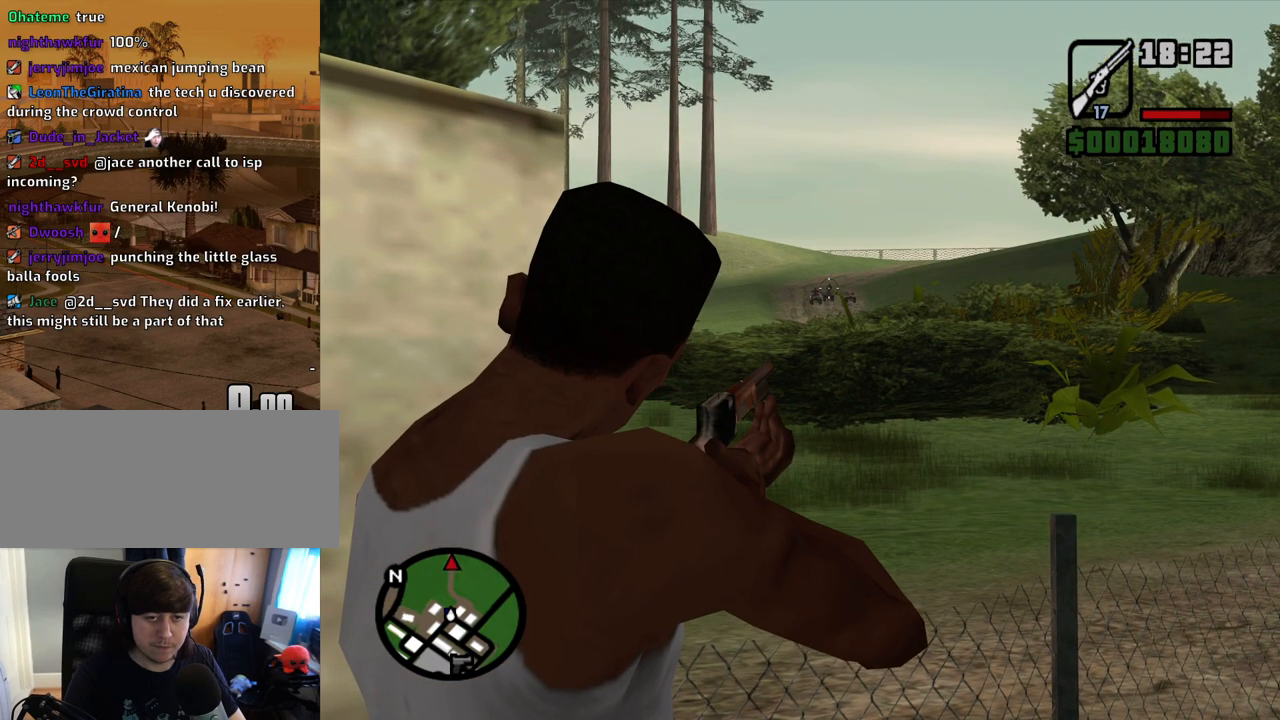
{"keys": [], "mouse": ["right"], "events": [[67, "mouse_left", "up"]]}
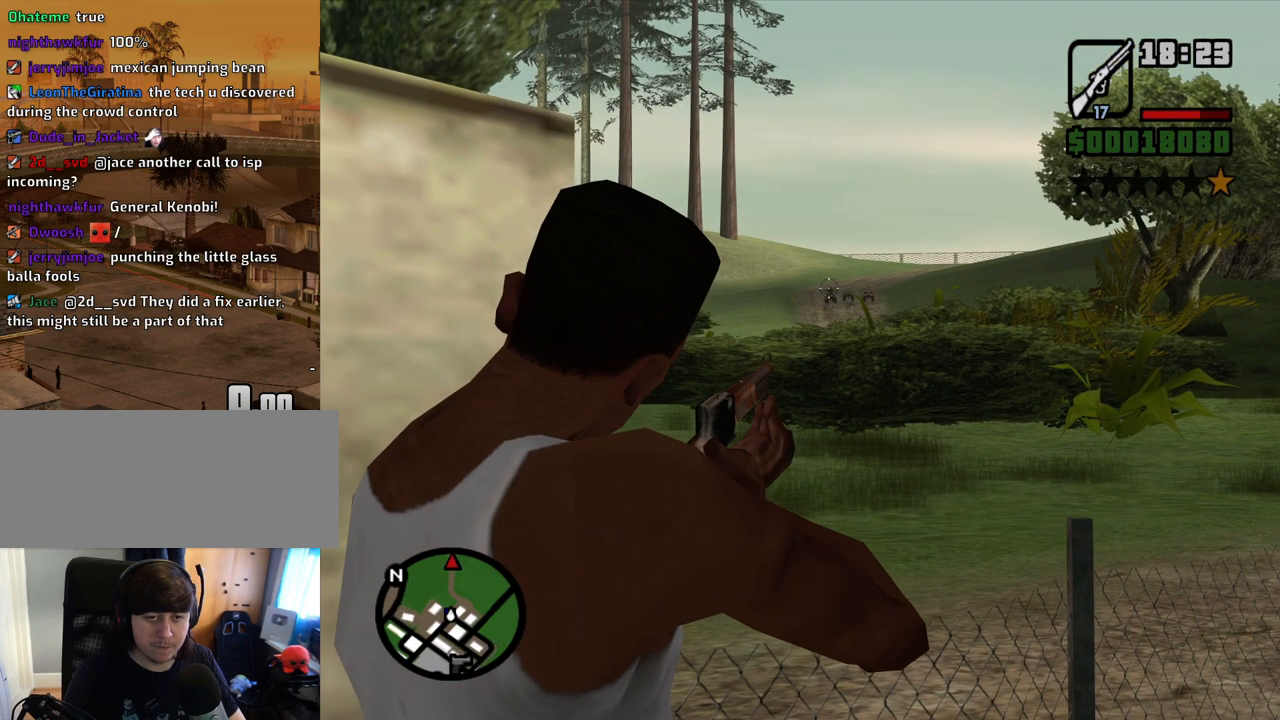
{"keys": [], "mouse": ["left", "right"], "events": [[268, "mouse_left", "down"], [402, "mouse_left", "up"], [453, "mouse_left", "down"]]}
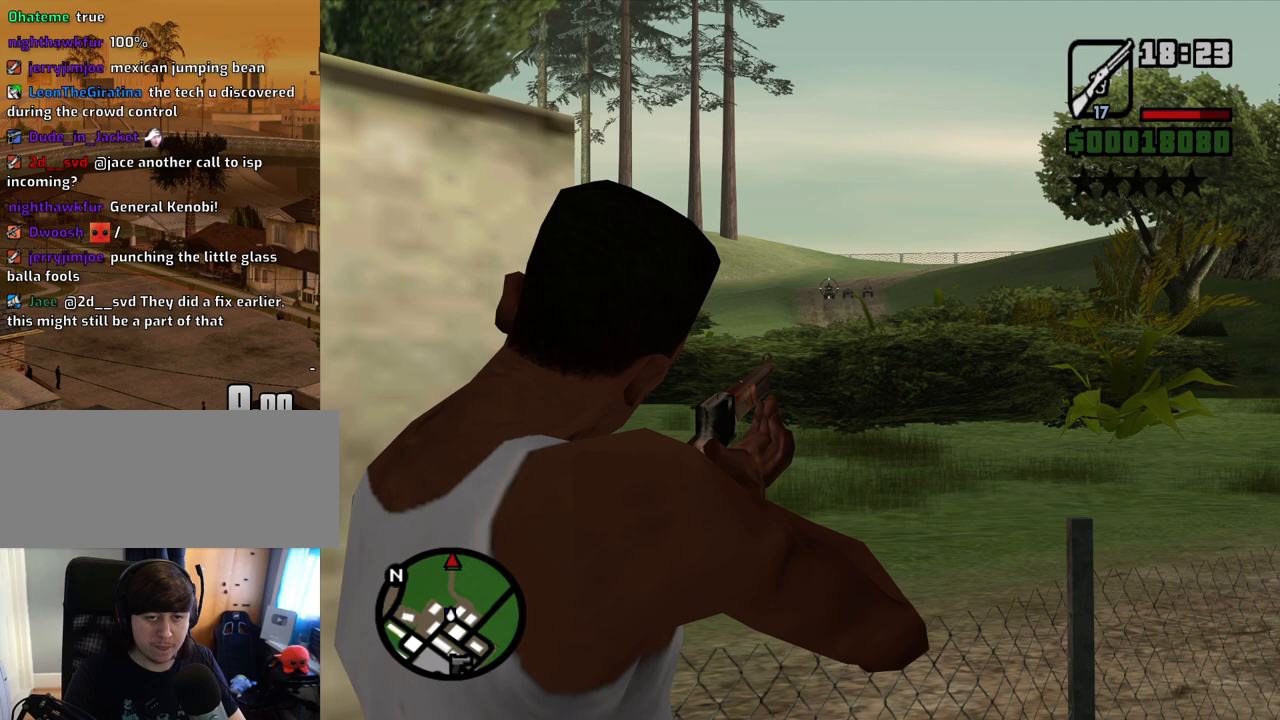
{"keys": [], "mouse": ["right"], "events": [[50, "mouse_left", "up"], [134, "mouse_left", "down"], [234, "mouse_left", "up"]]}
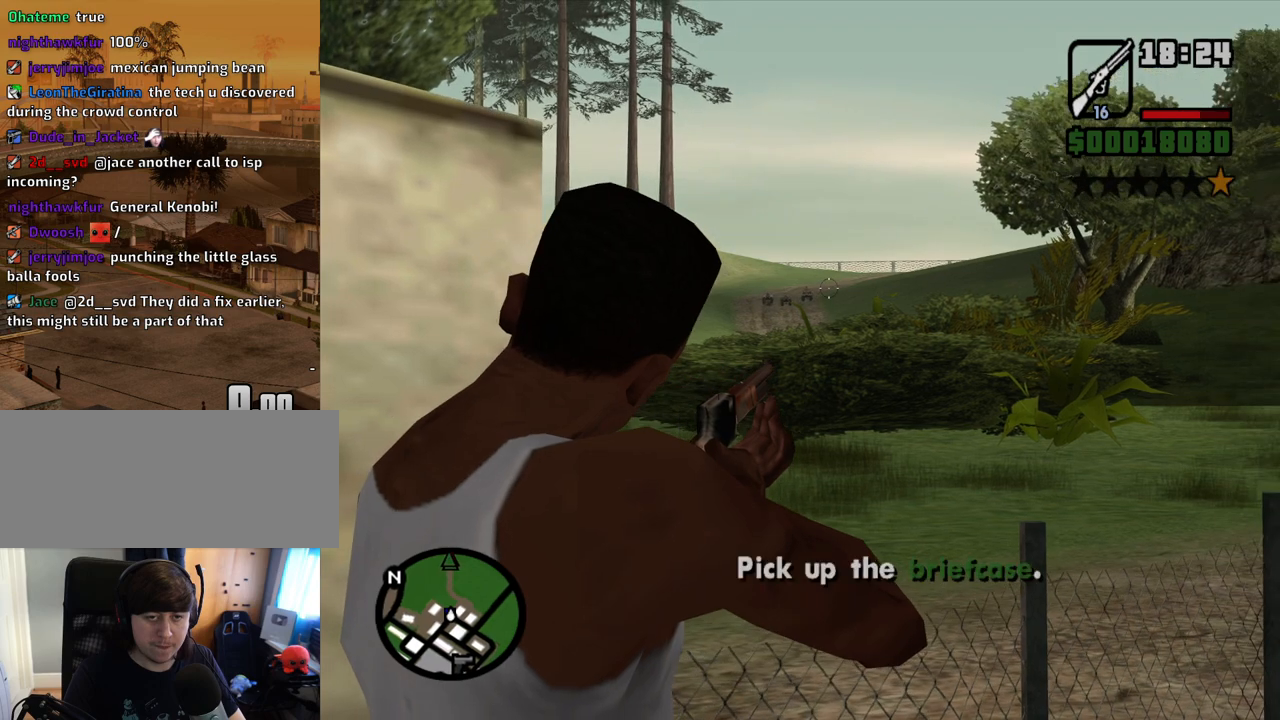
{"keys": [], "mouse": ["right"], "events": []}
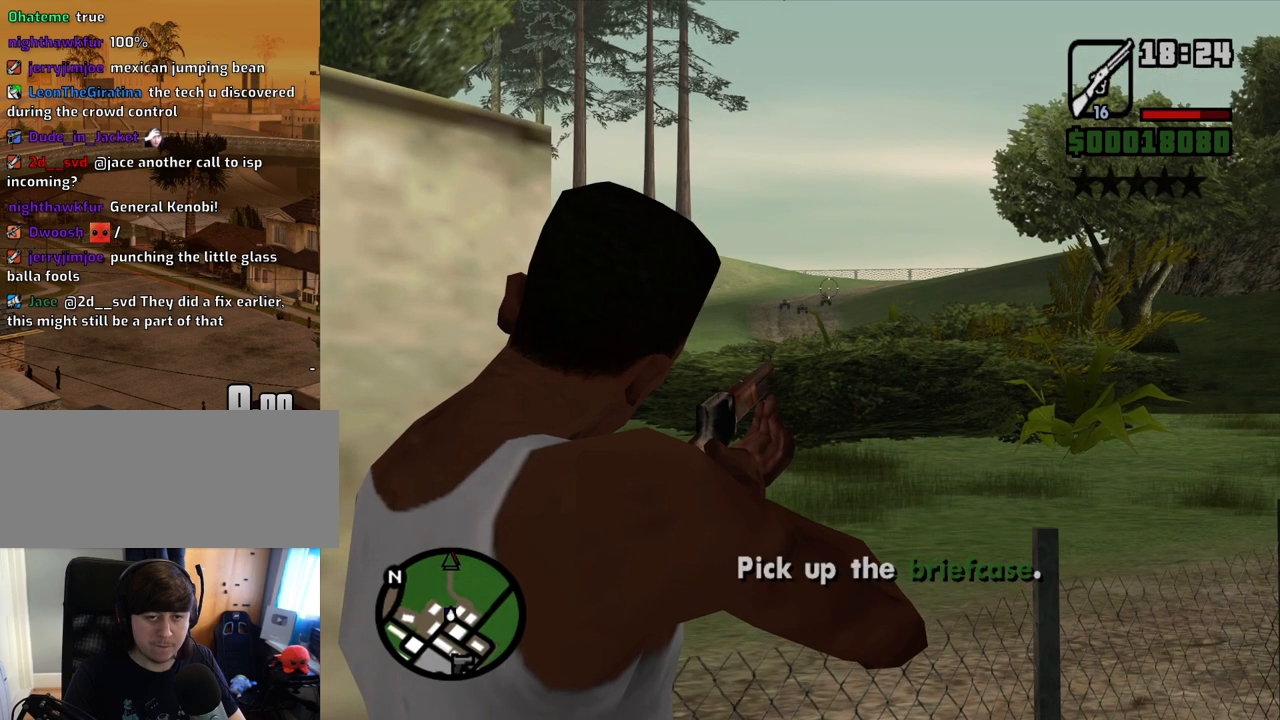
{"keys": [], "mouse": ["right"], "events": [[335, "mouse_left", "down"], [402, "mouse_left", "up"]]}
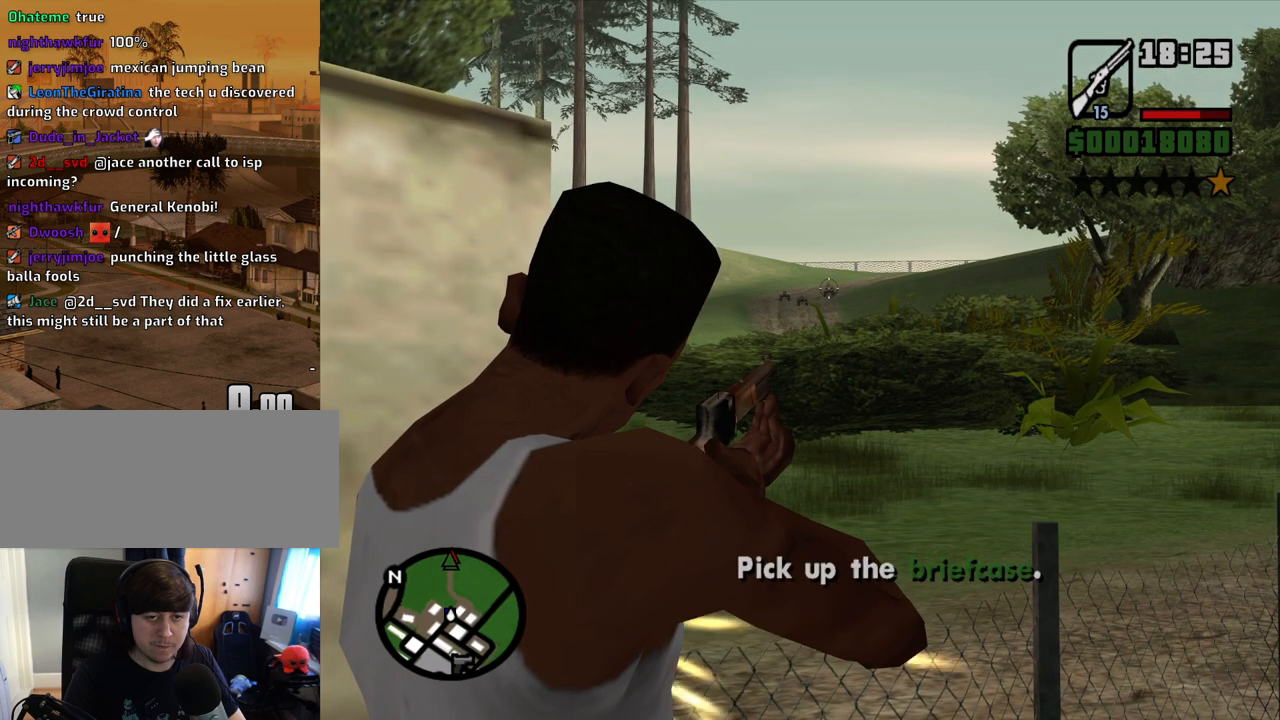
{"keys": [], "mouse": ["right"], "events": []}
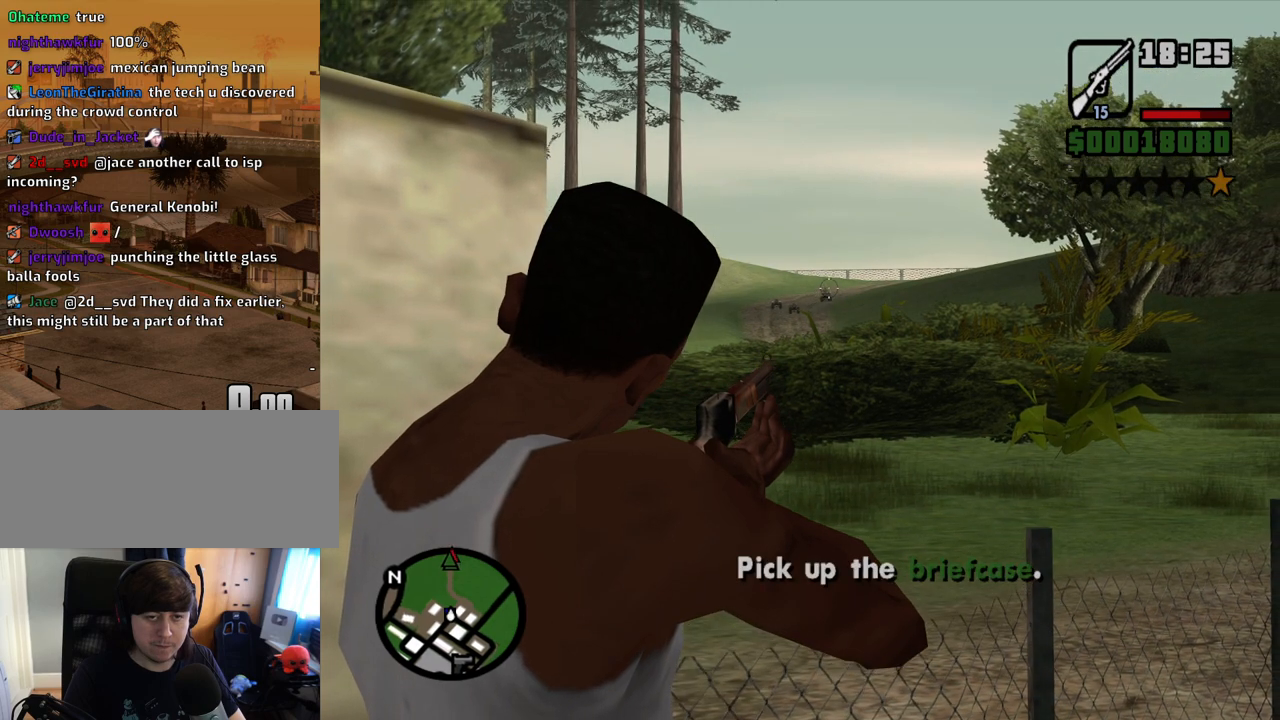
{"keys": [], "mouse": ["right"], "events": [[352, "mouse_left", "down"], [486, "mouse_left", "up"]]}
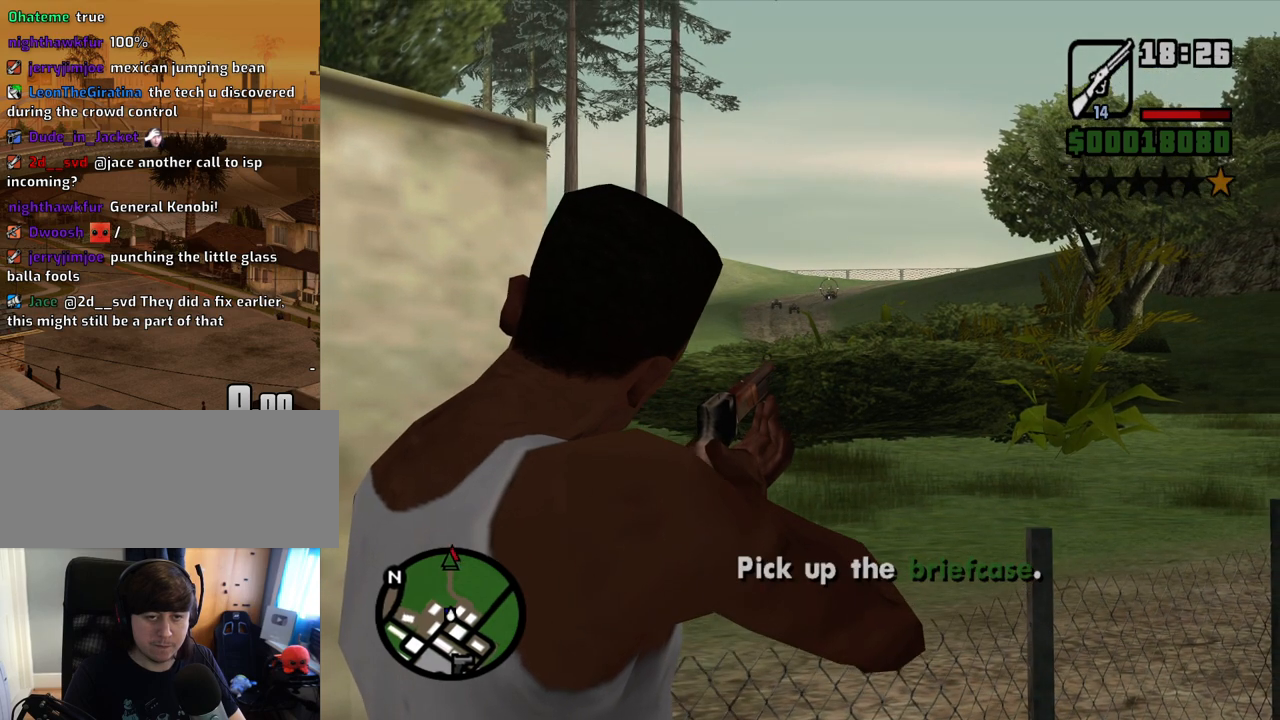
{"keys": [], "mouse": ["right"], "events": [[33, "mouse_left", "down"], [134, "mouse_left", "up"]]}
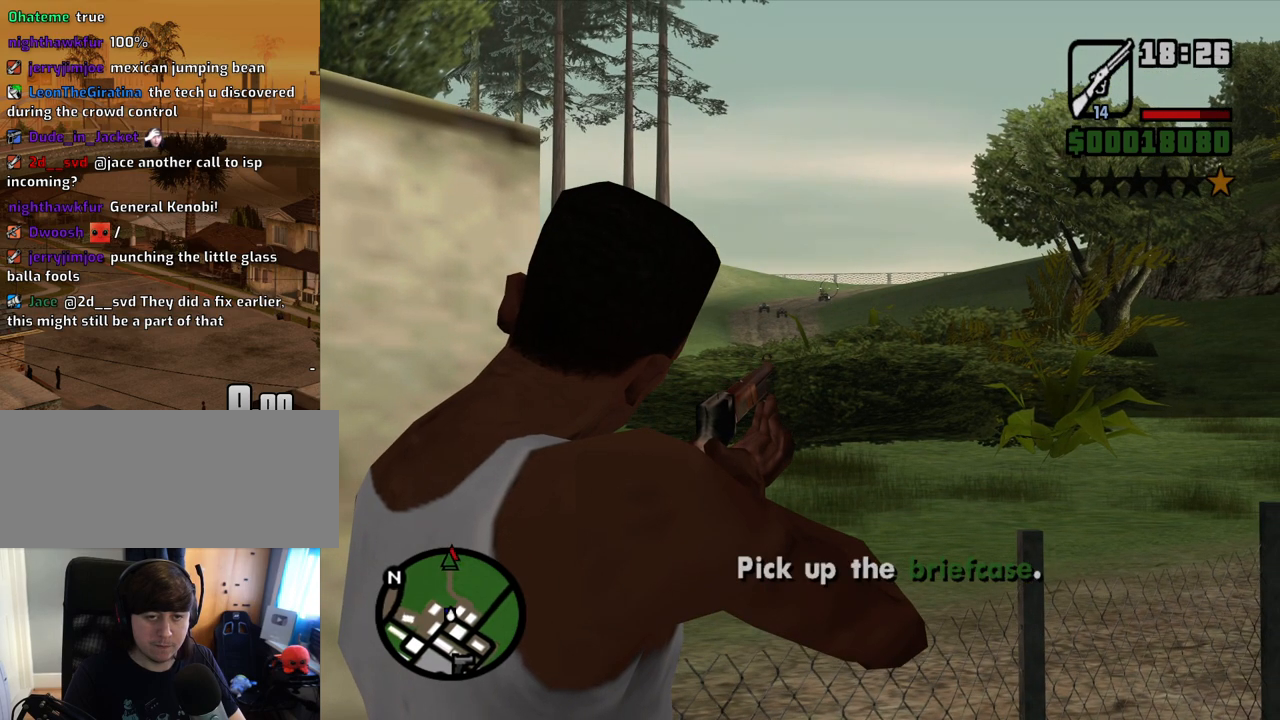
{"keys": [], "mouse": ["right"], "events": [[335, "mouse_left", "down"], [419, "mouse_left", "up"]]}
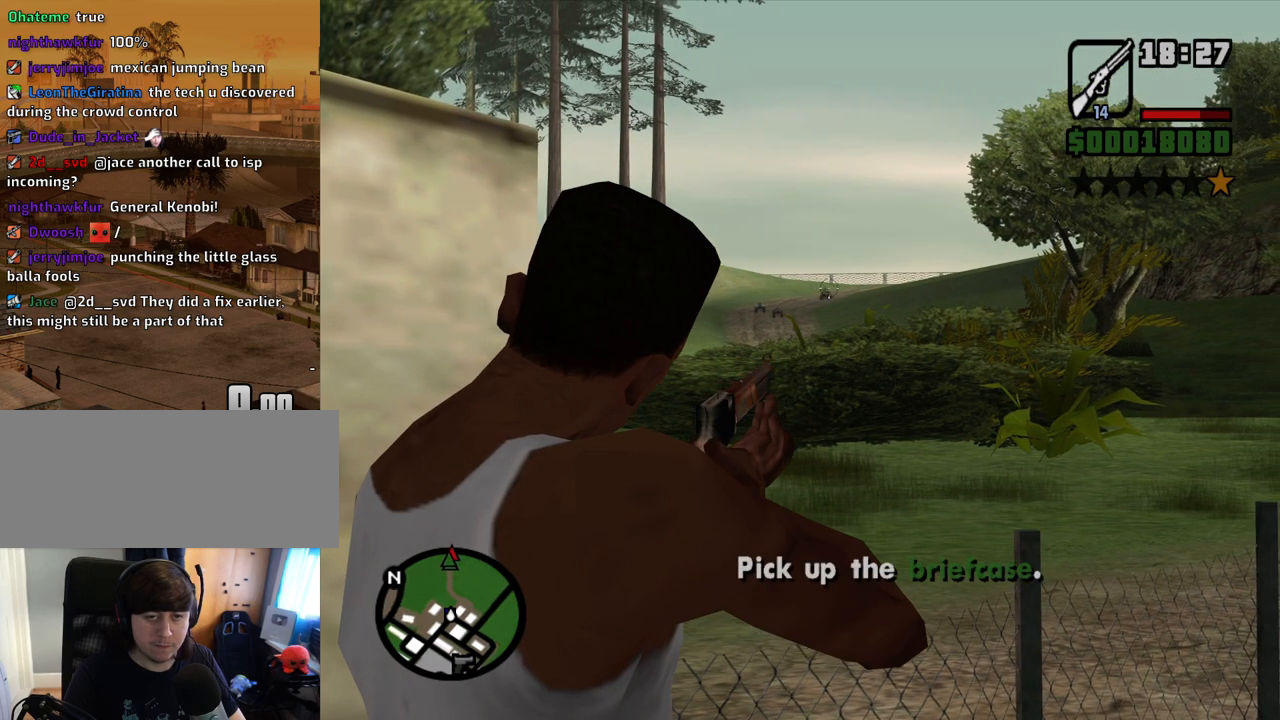
{"keys": [], "mouse": ["right"], "events": [[16, "mouse_left", "down"], [117, "mouse_left", "up"], [150, "mouse_left", "down"], [301, "mouse_left", "up"]]}
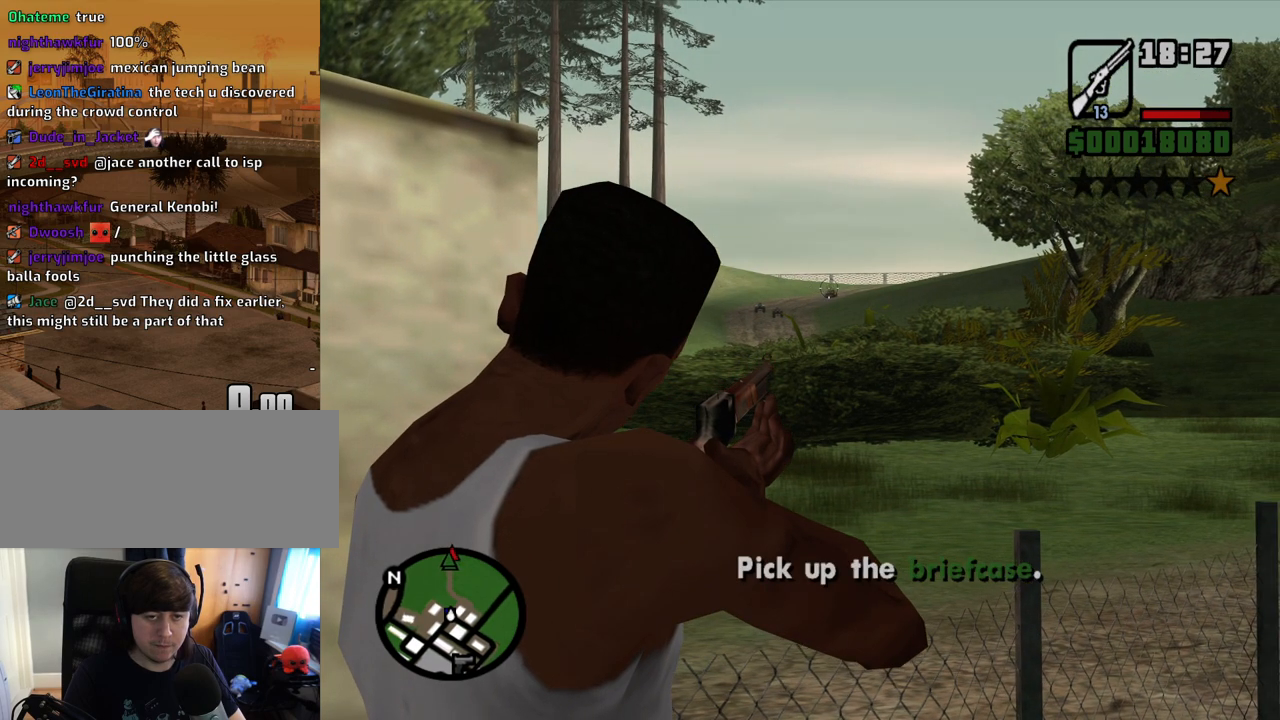
{"keys": [], "mouse": ["right"], "events": []}
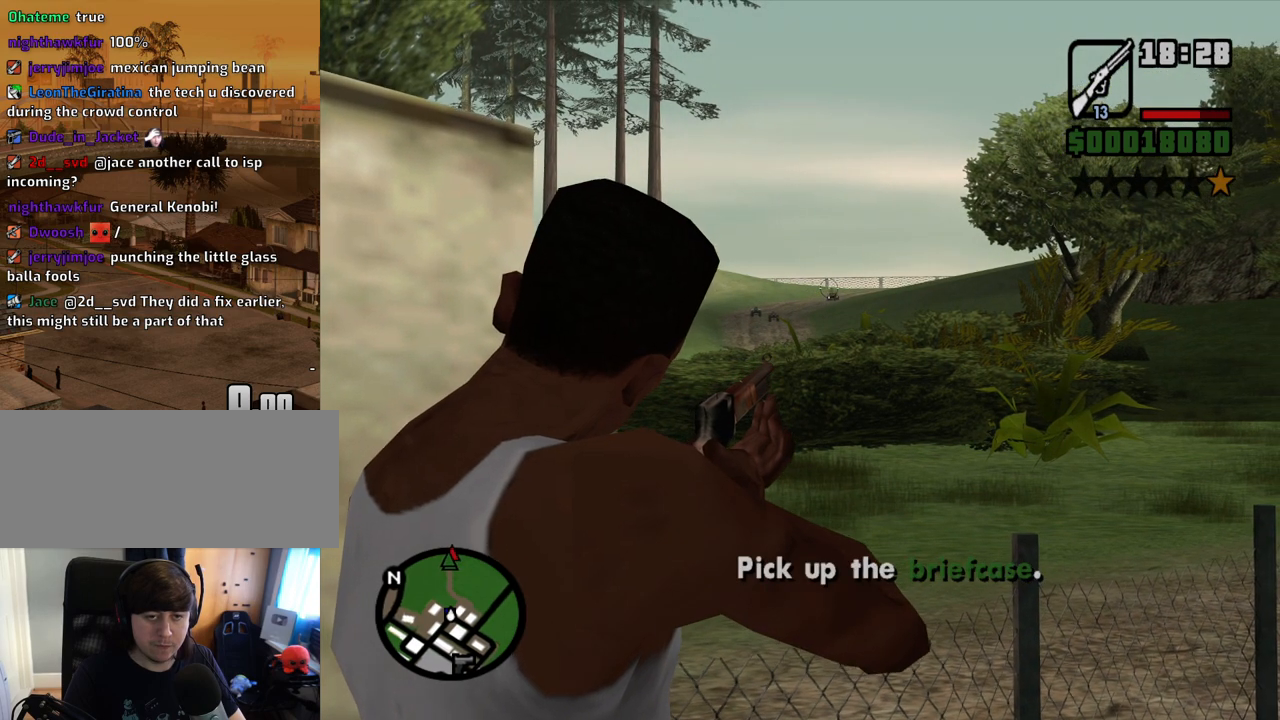
{"keys": [], "mouse": ["right"], "events": [[134, "mouse_left", "down"], [235, "mouse_left", "up"], [285, "mouse_left", "down"], [386, "mouse_left", "up"]]}
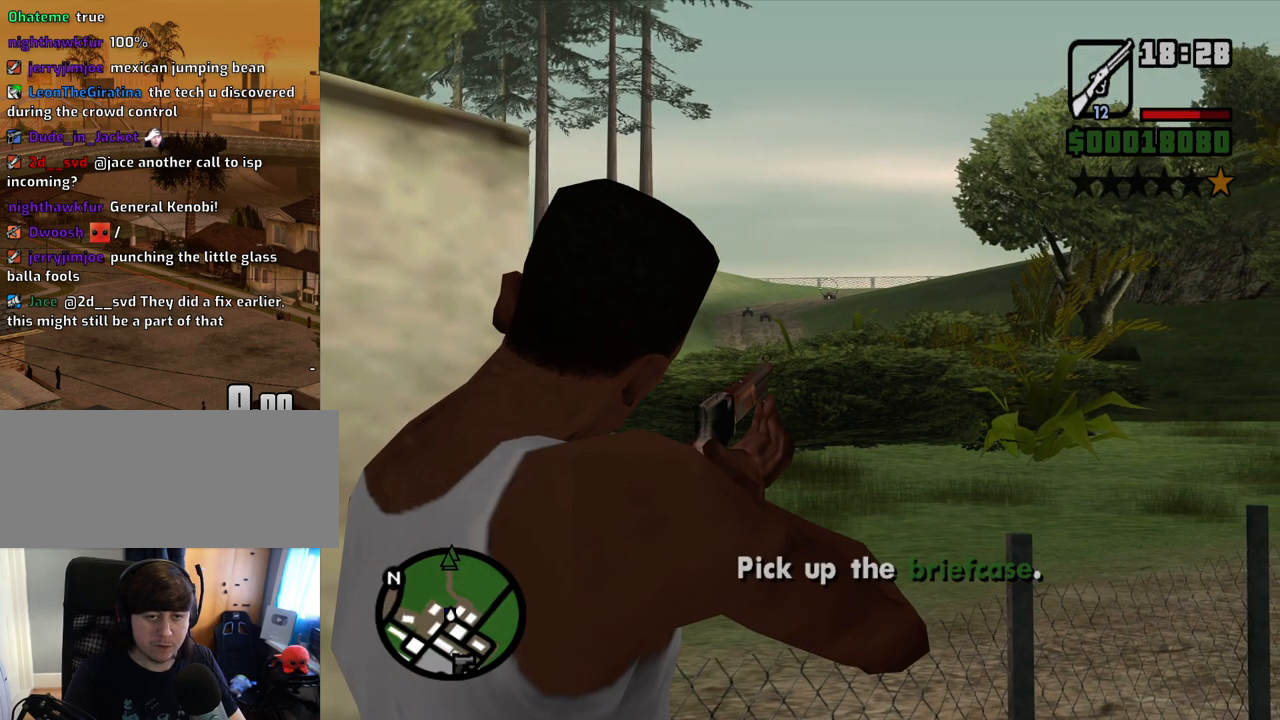
{"keys": [], "mouse": [], "events": [[17, "mouse_right", "up"], [67, "f", "down"], [151, "f", "up"], [151, "mouse_wheel_down", "down"], [201, "mouse_wheel_down", "up"], [251, "f", "down"], [302, "f", "up"], [386, "f", "down"], [486, "f", "up"]]}
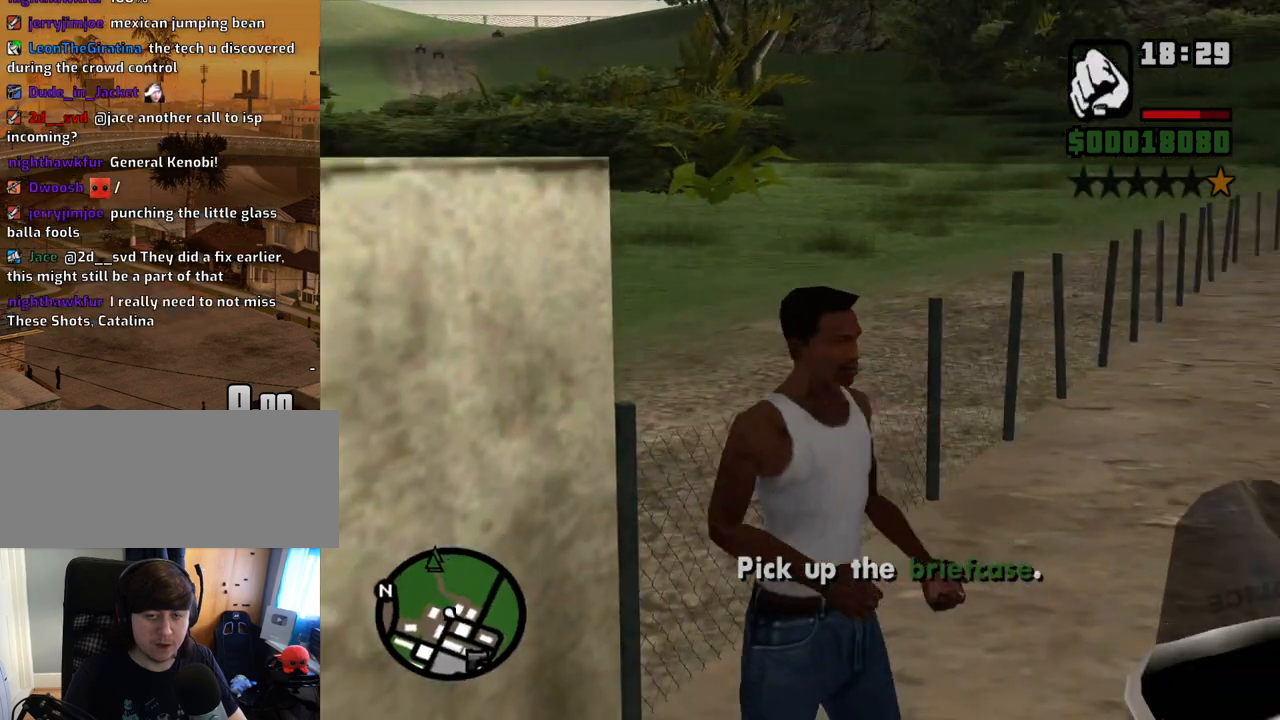
{"keys": [], "mouse": [], "events": [[33, "f", "down"], [134, "f", "up"]]}
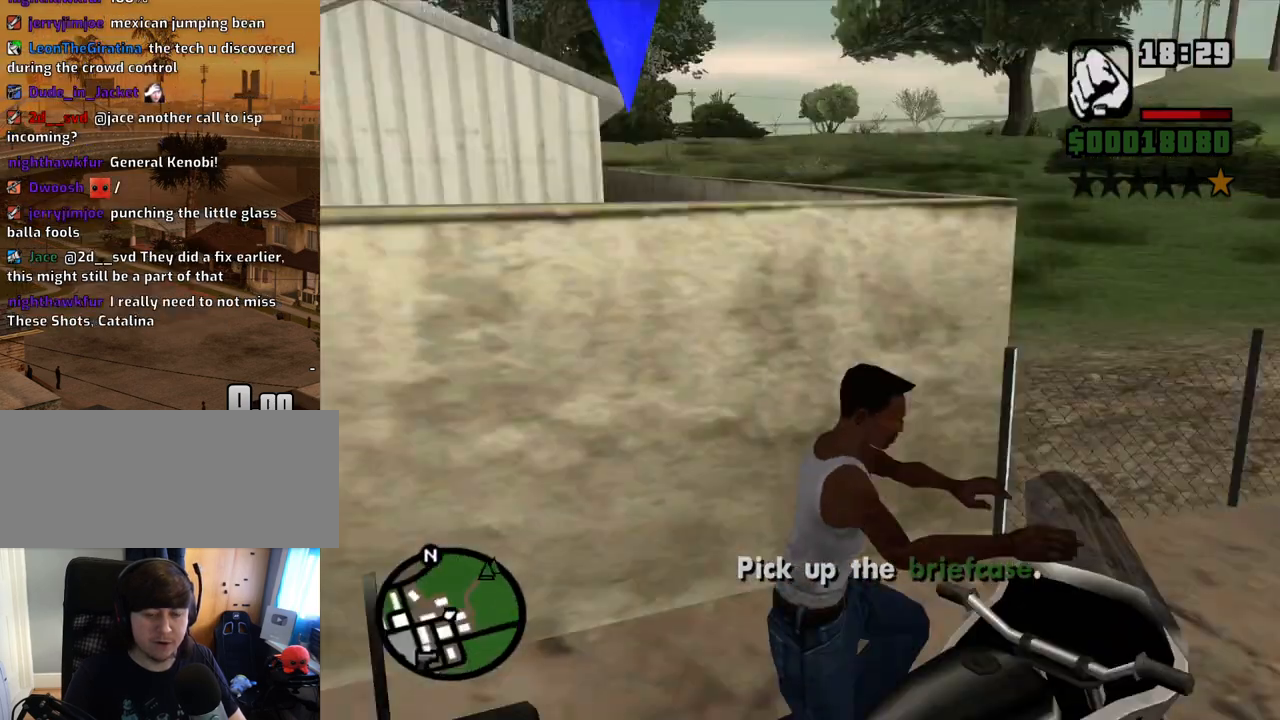
{"keys": ["s"], "mouse": [], "events": [[184, "s", "down"]]}
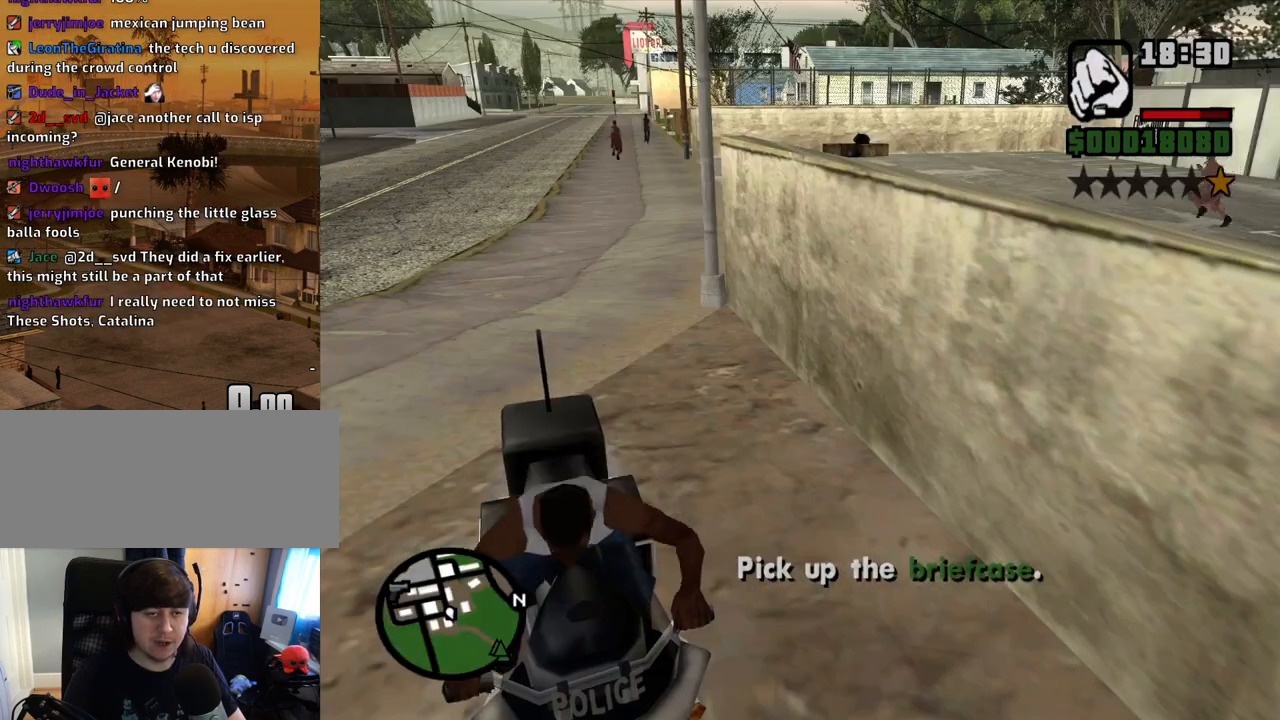
{"keys": ["s"], "mouse": [], "events": []}
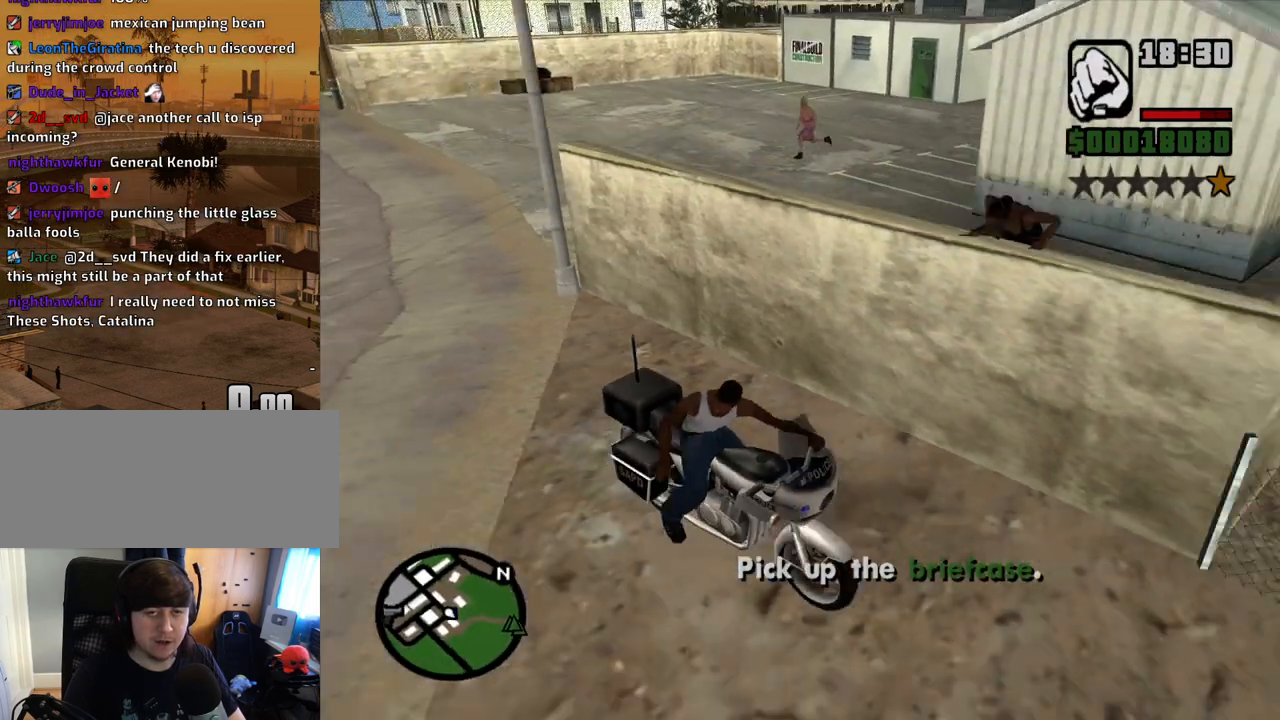
{"keys": ["w"], "mouse": [], "events": [[285, "s", "up"], [403, "w", "down"]]}
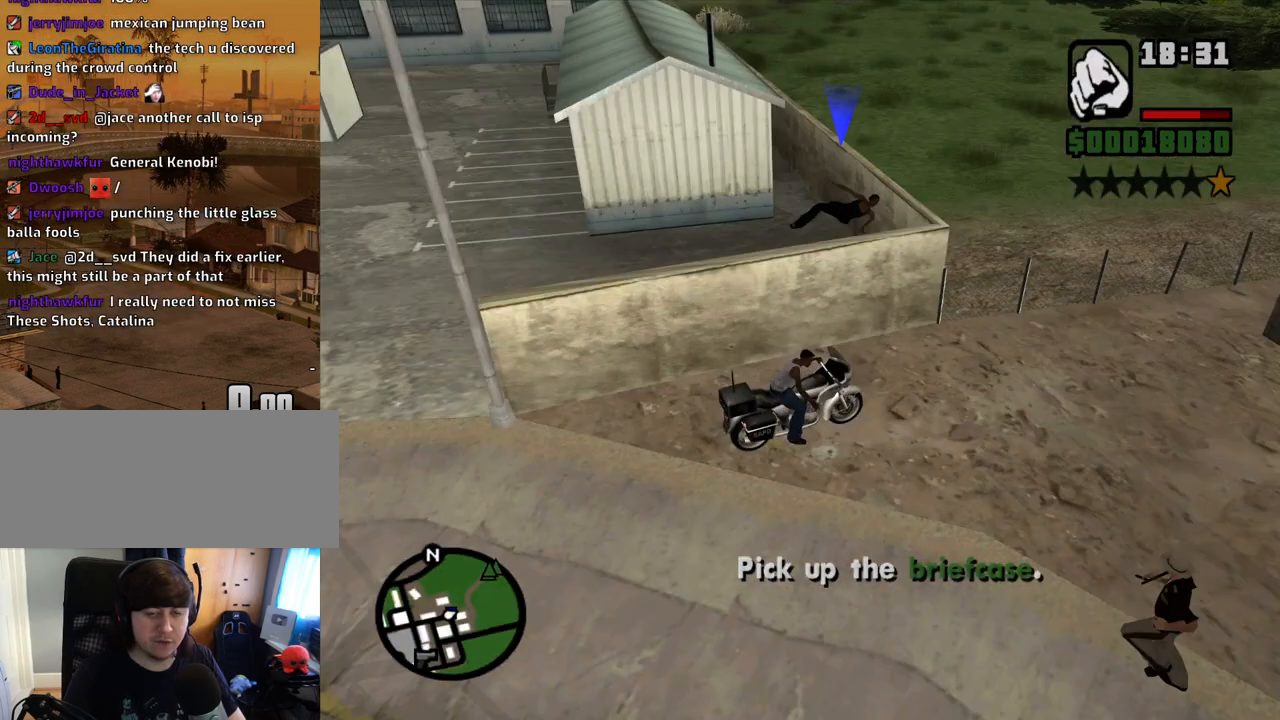
{"keys": ["6", "s"], "mouse": [], "events": [[335, "w", "up"], [419, "6", "down"], [469, "s", "down"]]}
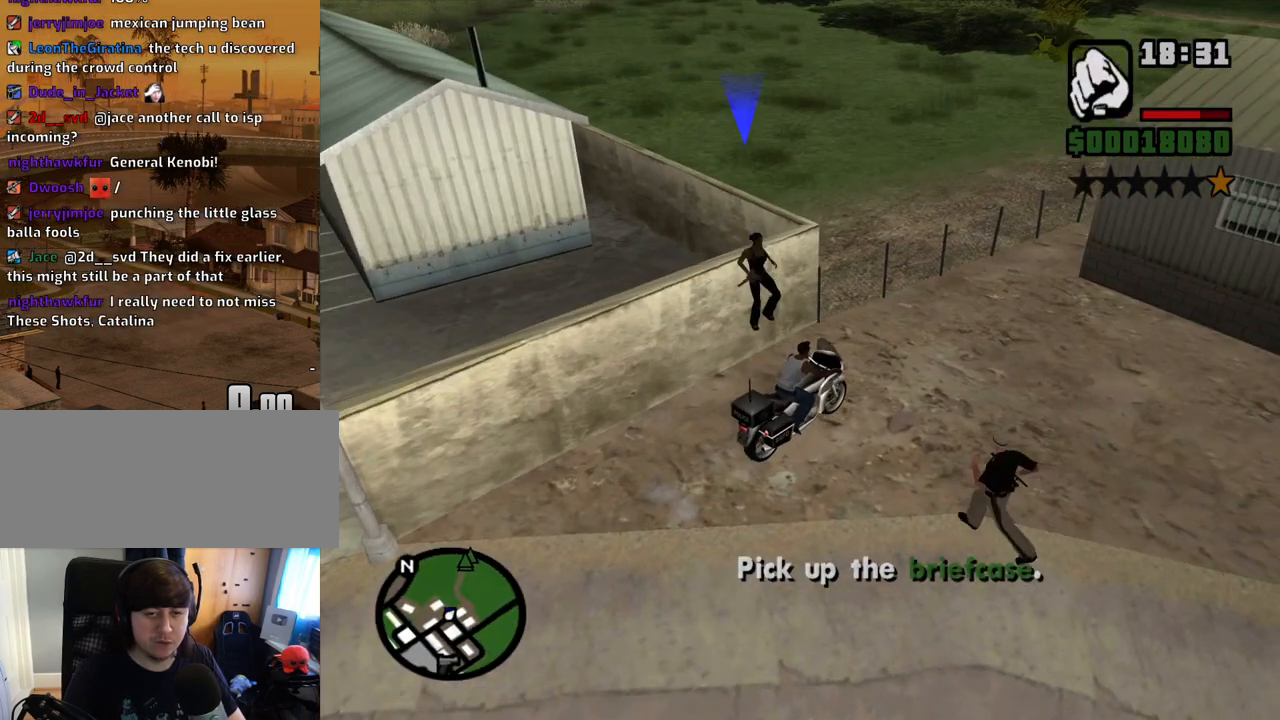
{"keys": ["6", "w"], "mouse": [], "events": [[201, "s", "up"], [385, "w", "down"]]}
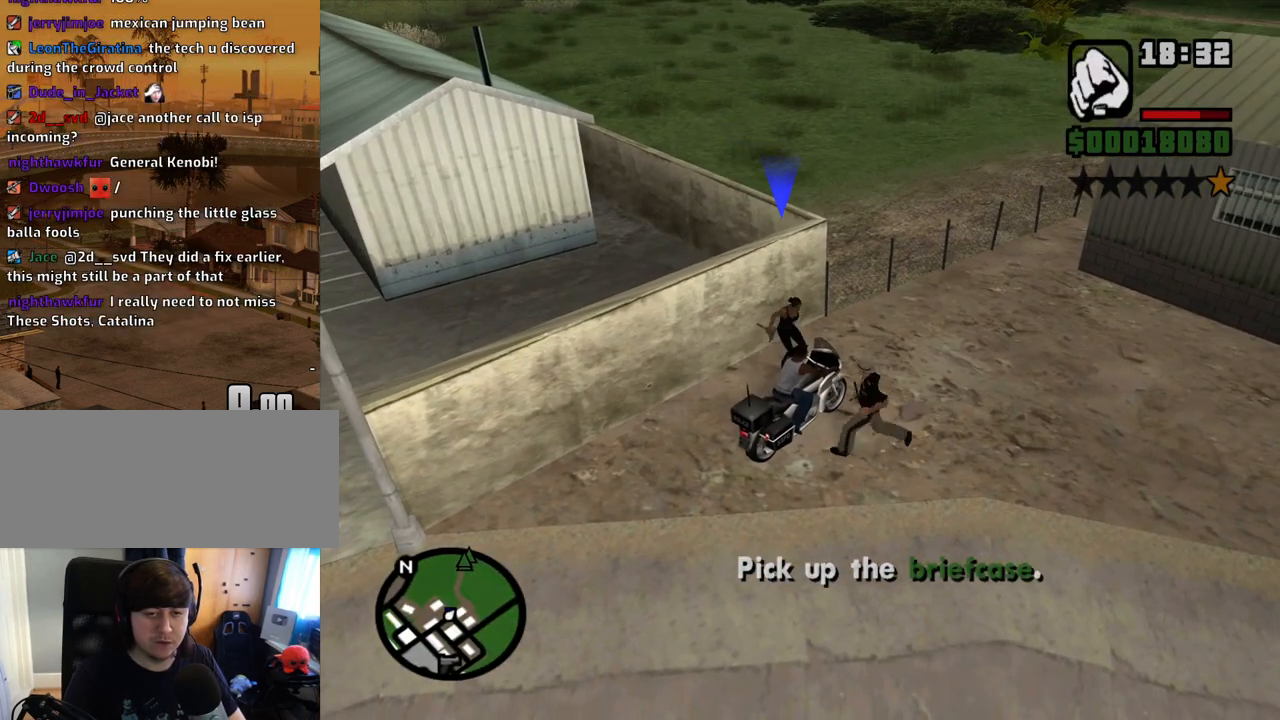
{"keys": ["6", "w"], "mouse": [], "events": []}
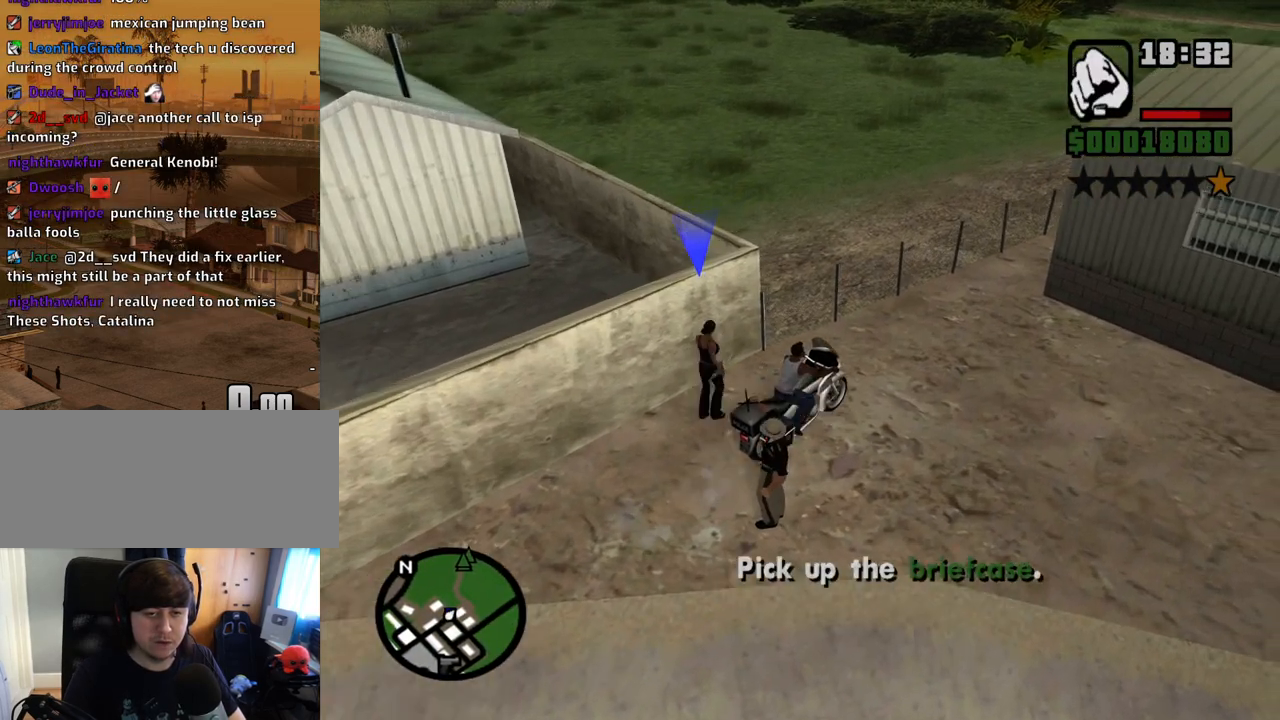
{"keys": ["6", "s"], "mouse": [], "events": [[51, "w", "up"], [135, "s", "down"]]}